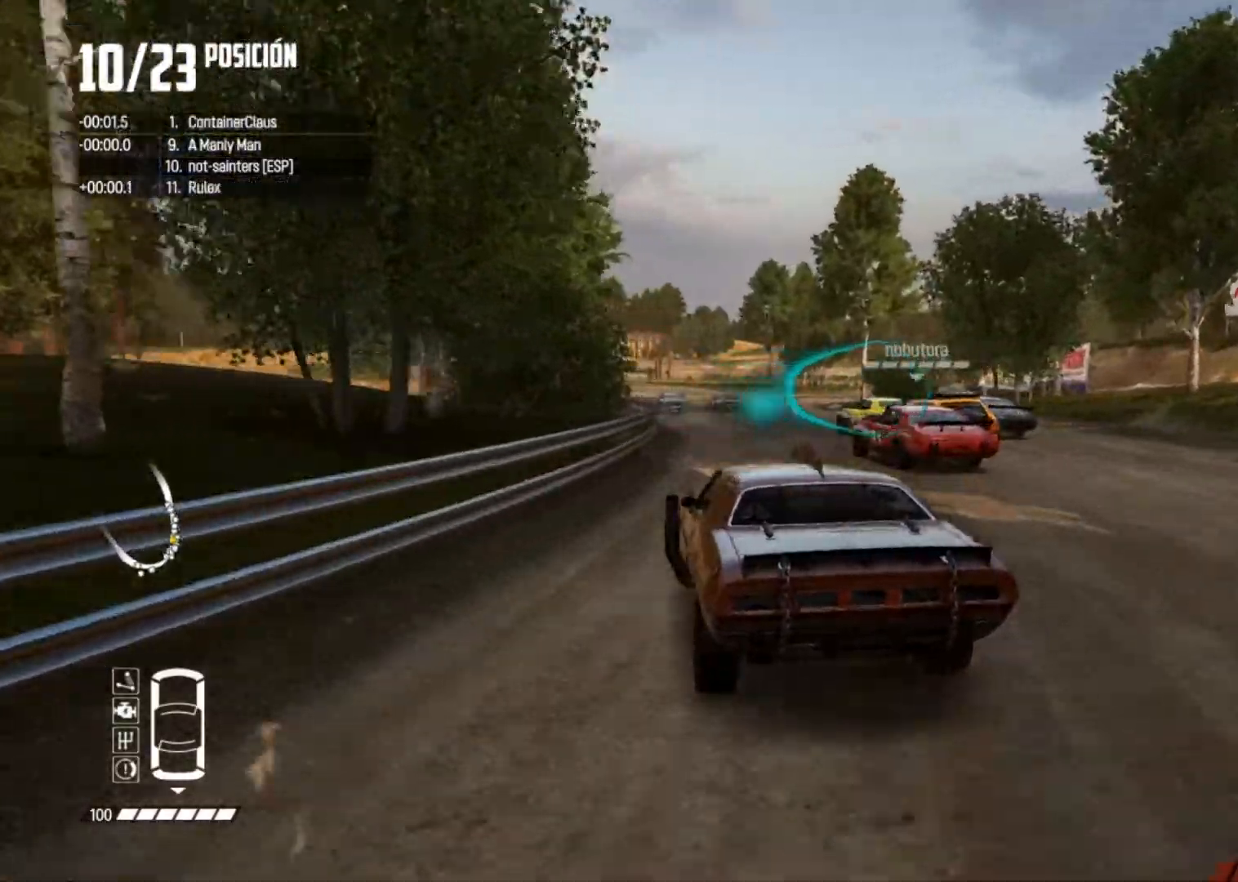
Gameplay with a controller (Xbox layout); each line is a JSON object with the inputs held at the frame after it. "button_events" lists button changes between this image and that frame as [ms after this image, input, new state], when the widget could be followed in between (sticks are given only as held states). Not read: L3.
{"buttons": ["R2"], "left_stick": "right", "right_stick": "center", "button_events": []}
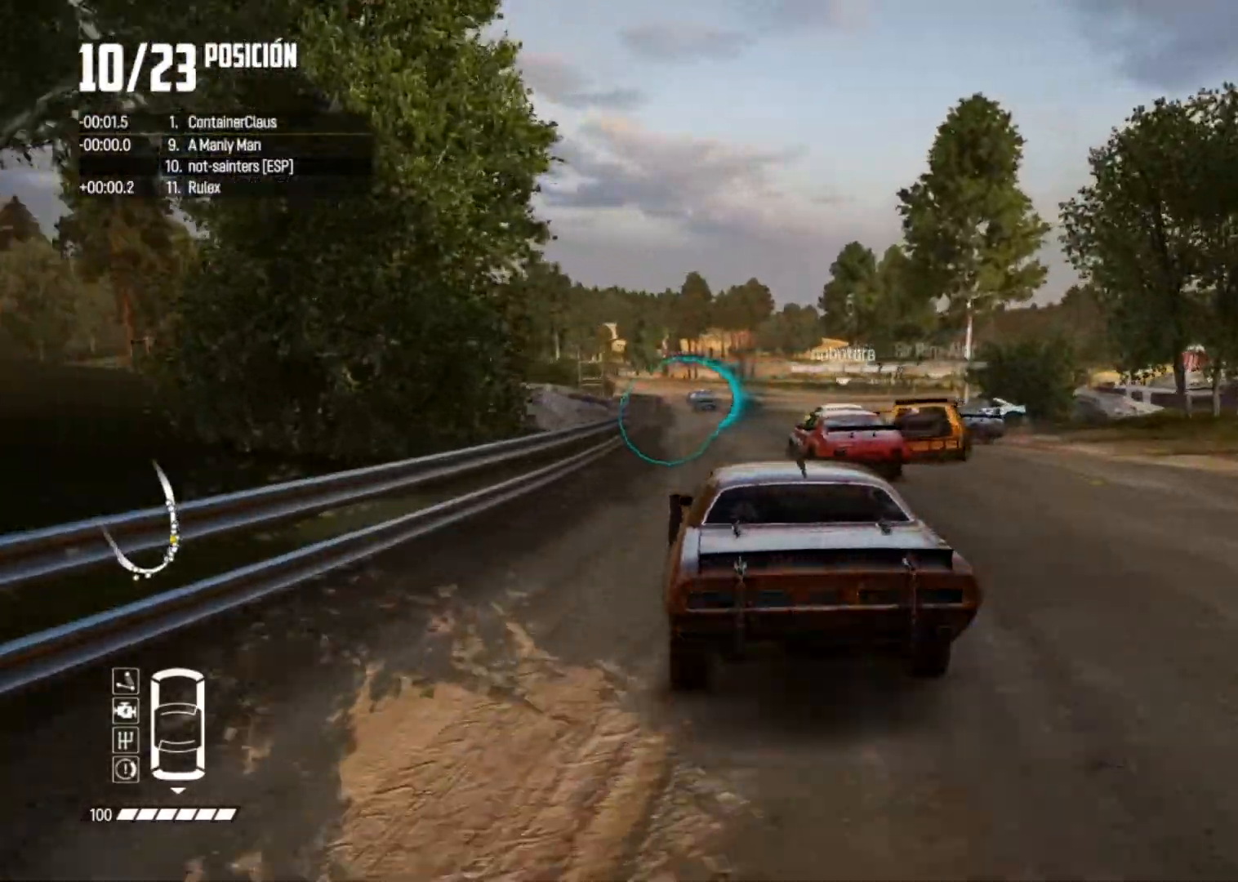
{"buttons": ["R2"], "left_stick": "center", "right_stick": "center", "button_events": [[50, "A", "down"], [201, "A", "up"]]}
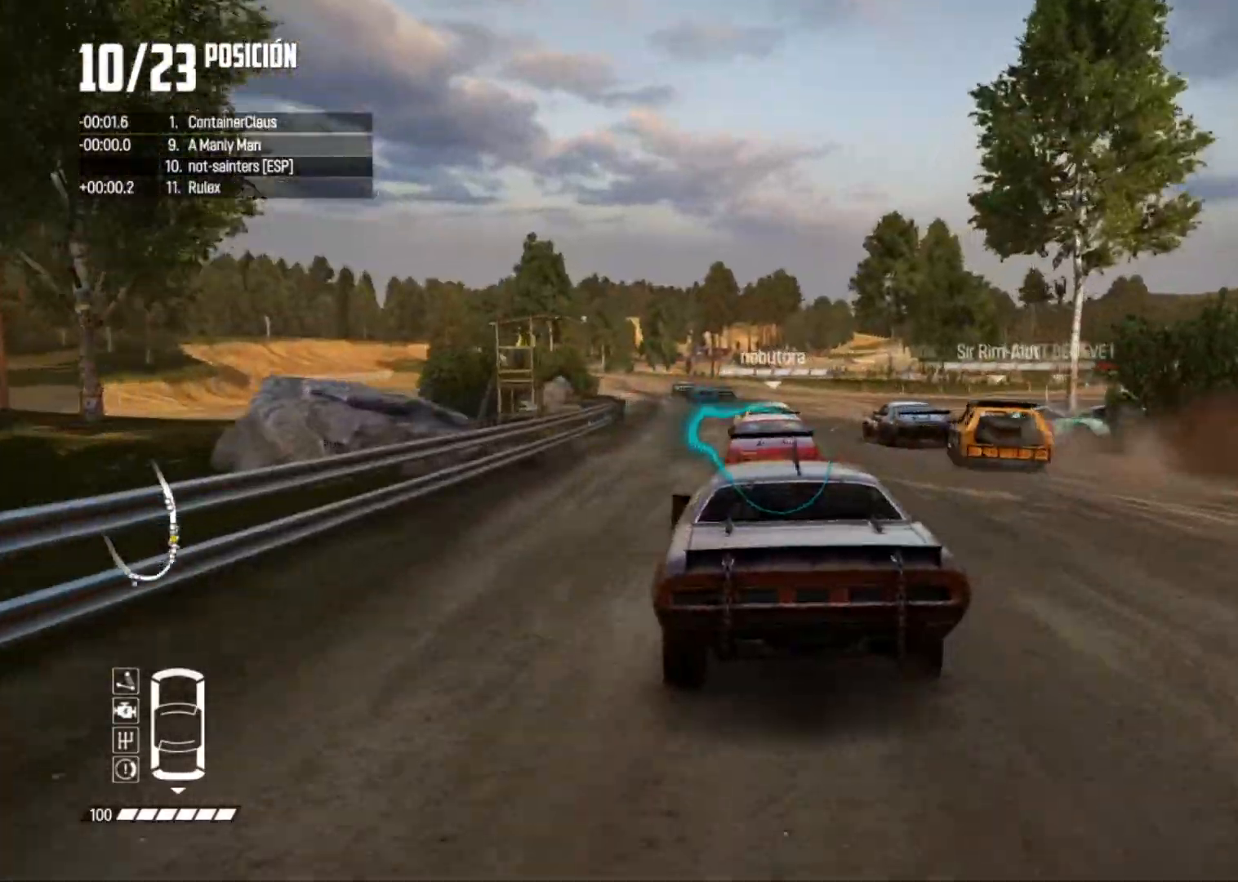
{"buttons": ["R2"], "left_stick": "center", "right_stick": "center", "button_events": []}
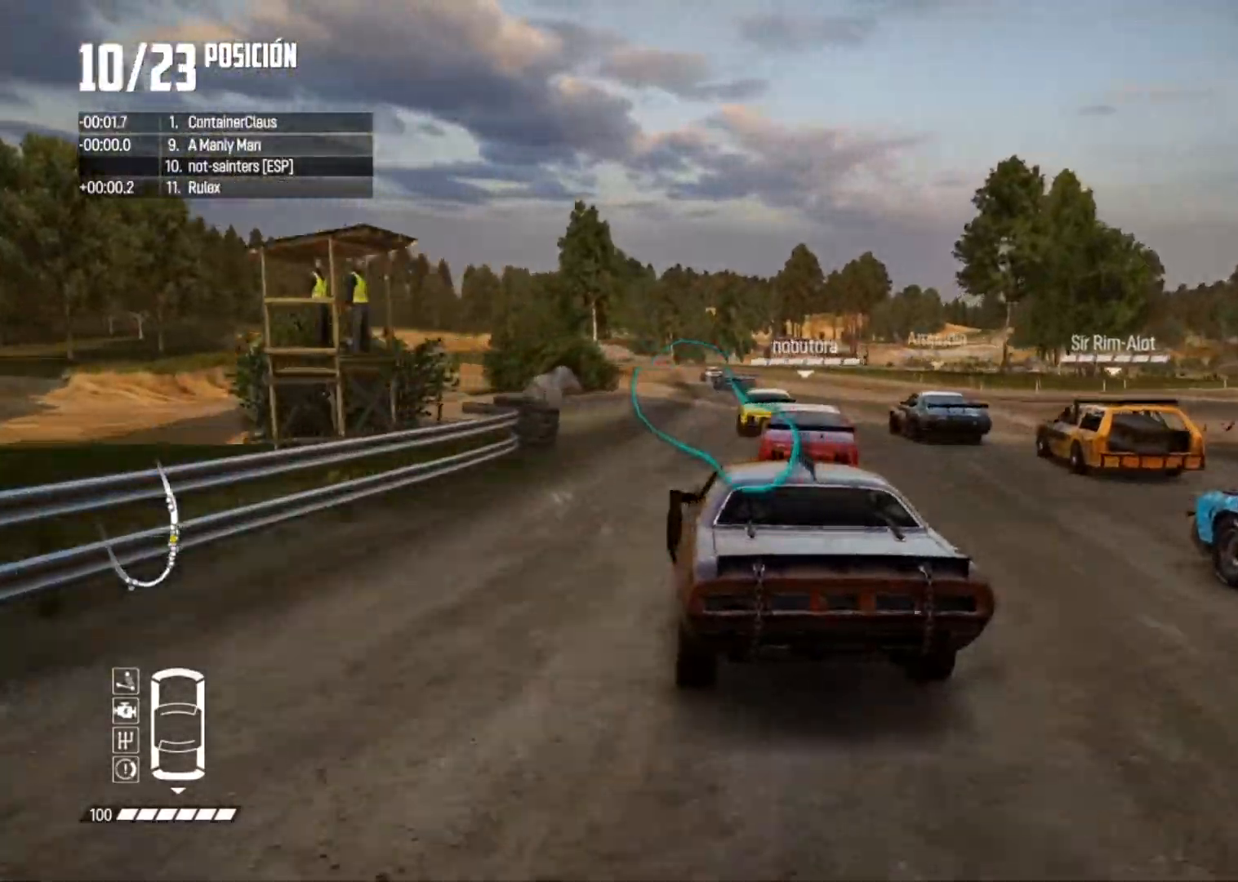
{"buttons": ["R2"], "left_stick": "center", "right_stick": "center", "button_events": []}
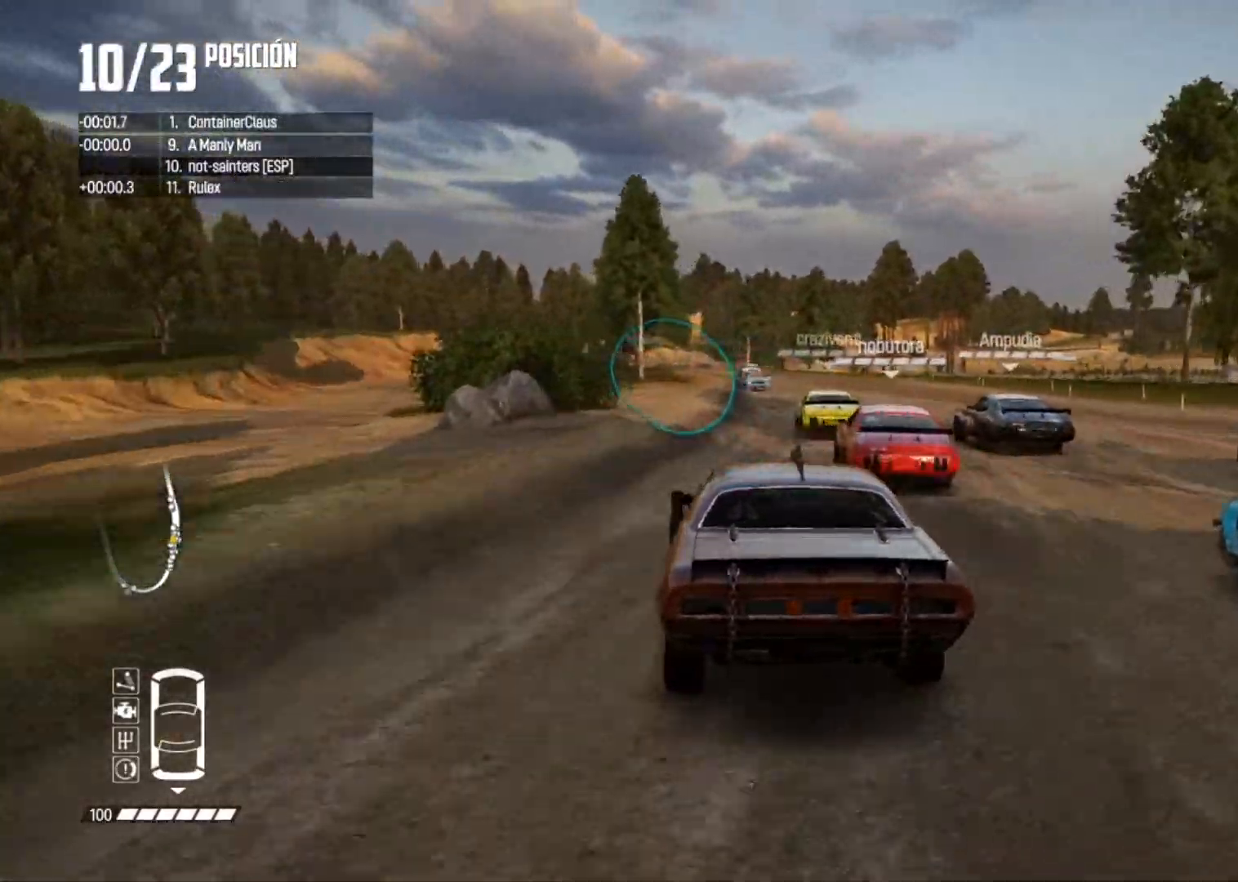
{"buttons": ["R2"], "left_stick": "center", "right_stick": "center", "button_events": []}
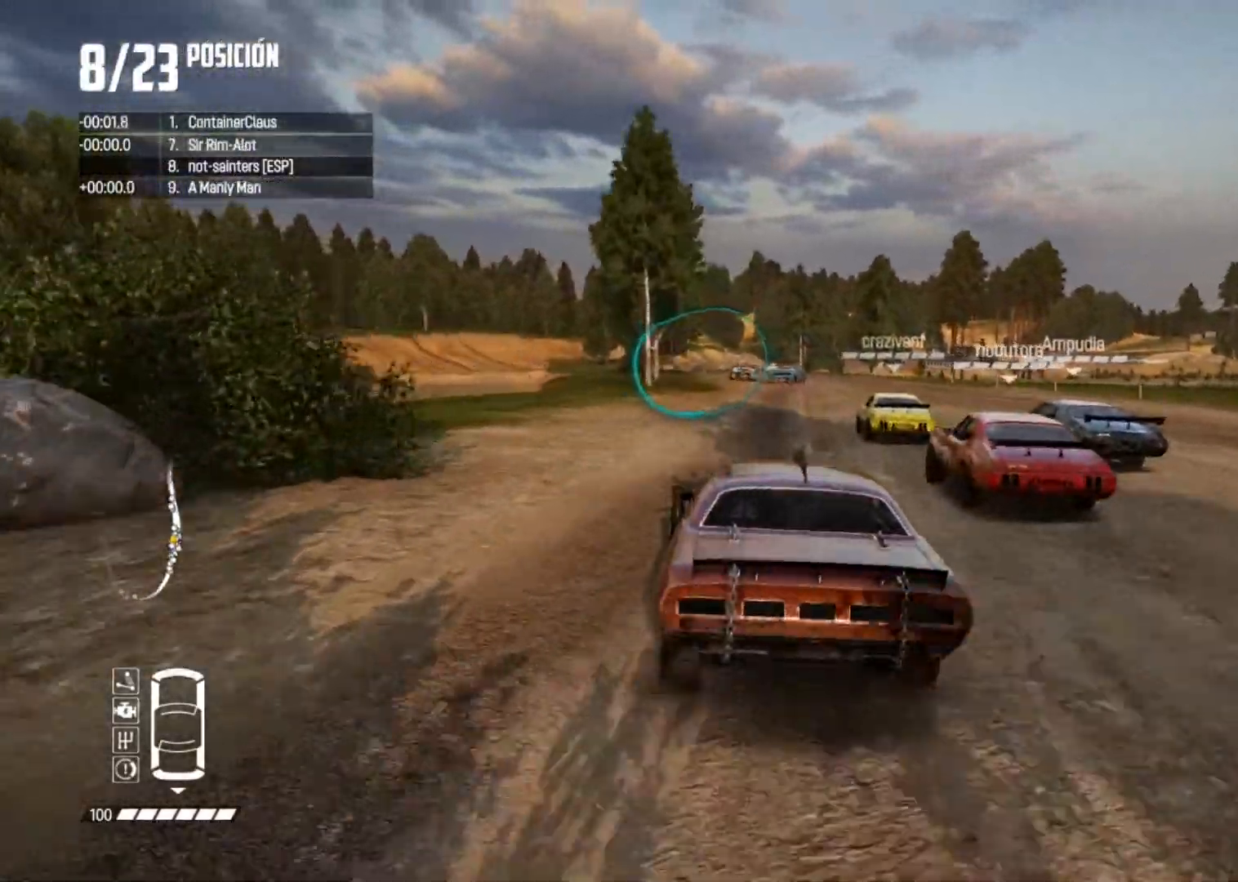
{"buttons": ["R2"], "left_stick": "center", "right_stick": "center", "button_events": []}